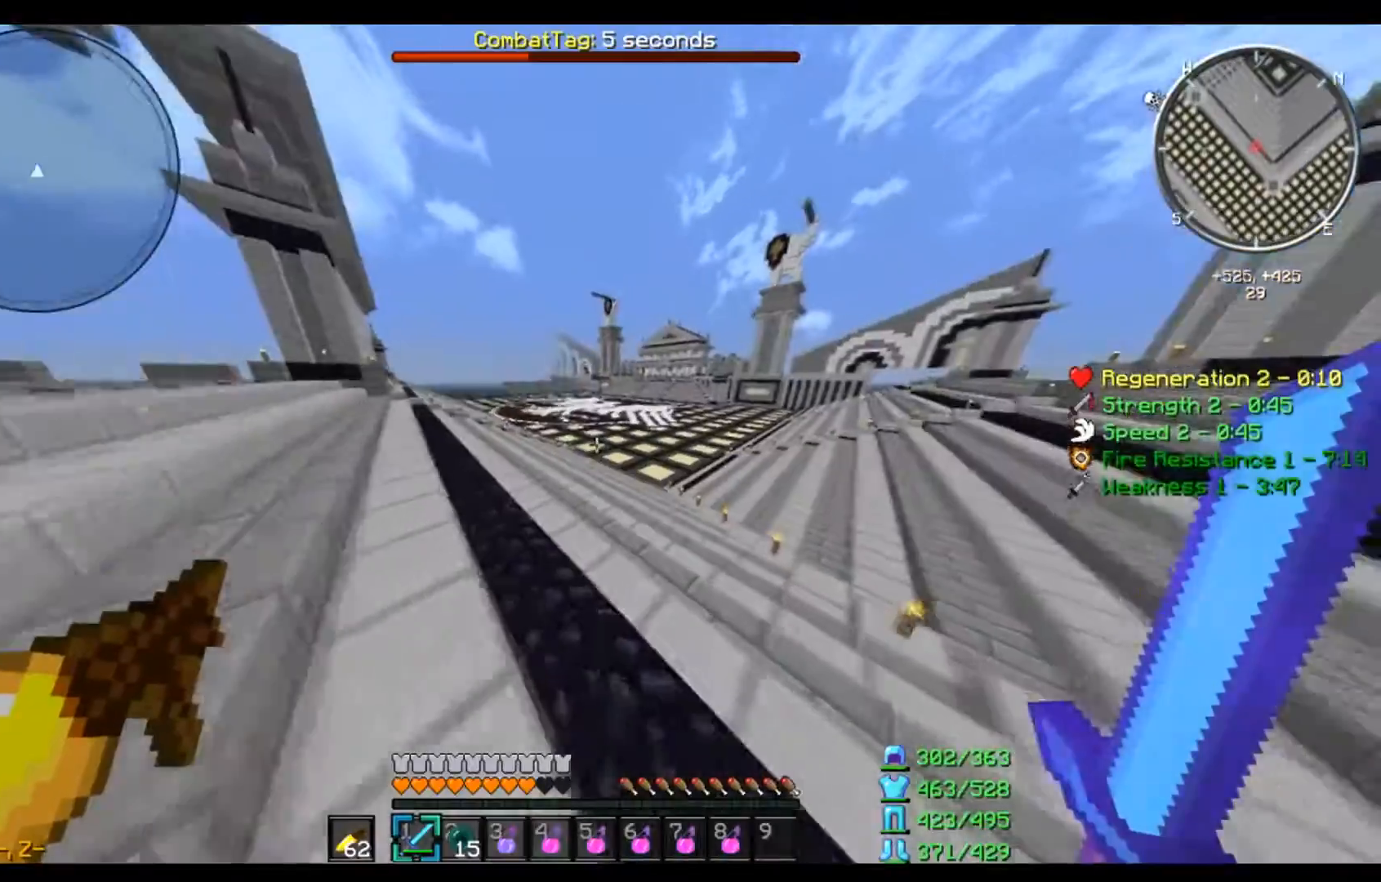
Gameplay with keyboard and mouse; each line is a JSON object with the keys and mouse buttons held at the frame after it. "events" lists presses ("down") and releases ("up") of "a", "d", "s", "w", "mouse_left" and "mouse_right" between this image and that frame as [ms after this image, input, new state], when the widget could be followed in between. "mouse_left", "mouse_right" = the "left", "right" buttons of the "mouse" list. No other keys are recorded. Fast repeated clicks can show as one long hold. Mouse movement is not recorded.
{"keys": ["w"], "mouse": ["right"], "events": []}
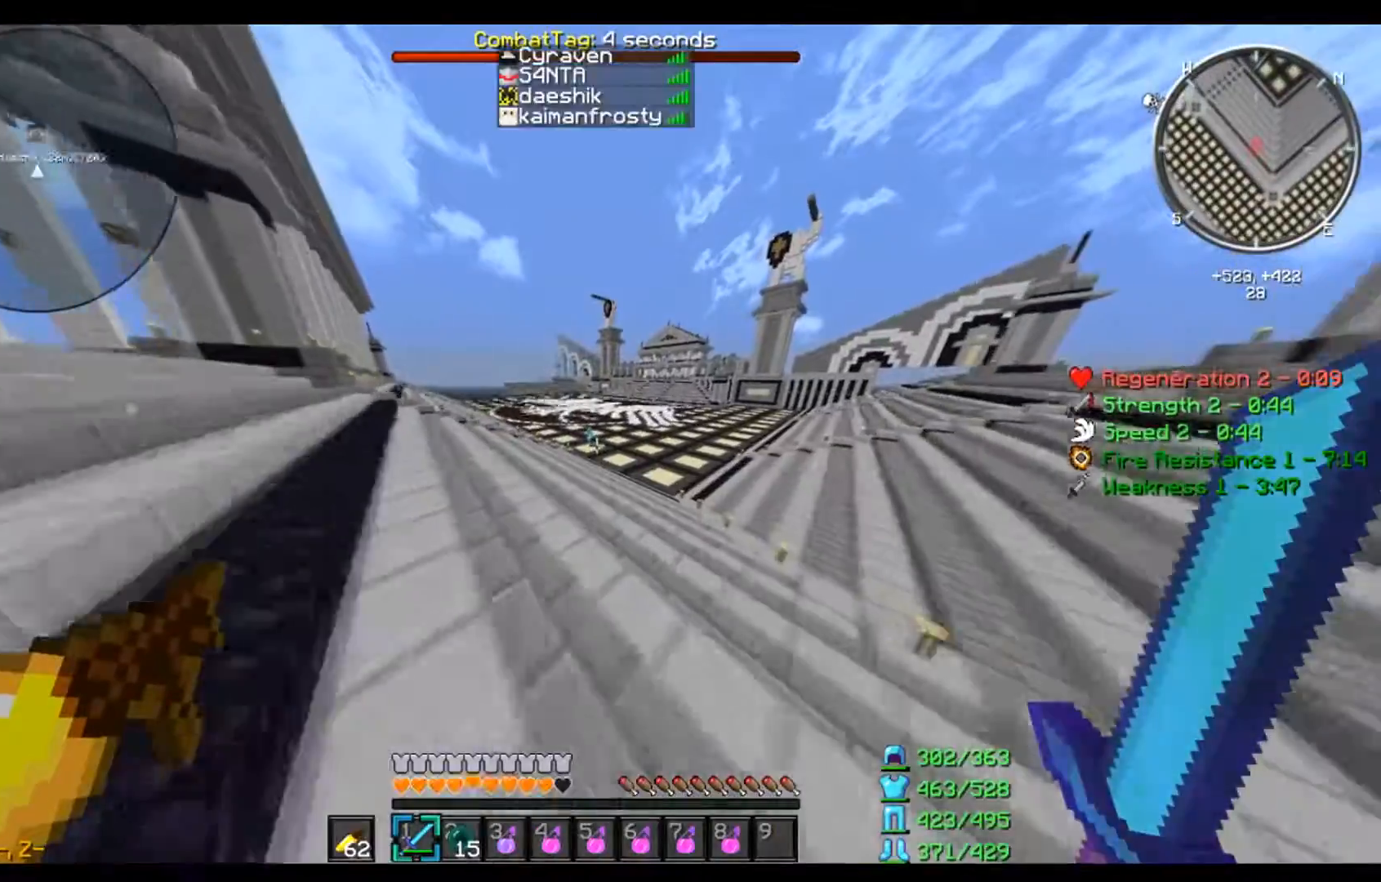
{"keys": ["w"], "mouse": ["right"], "events": [[300, "mouse_left", "down"], [500, "mouse_left", "up"]]}
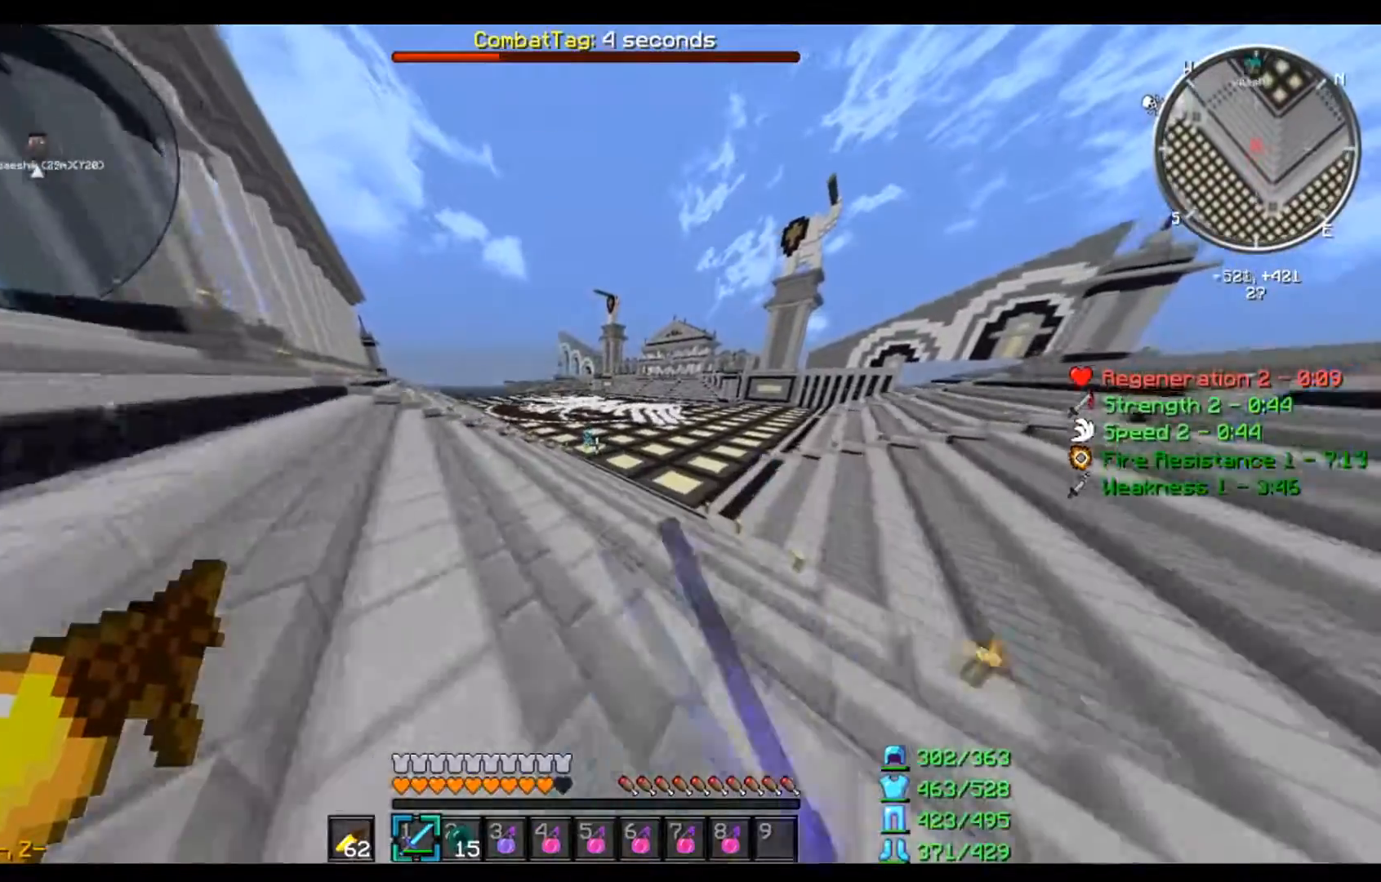
{"keys": ["w"], "mouse": ["right"], "events": []}
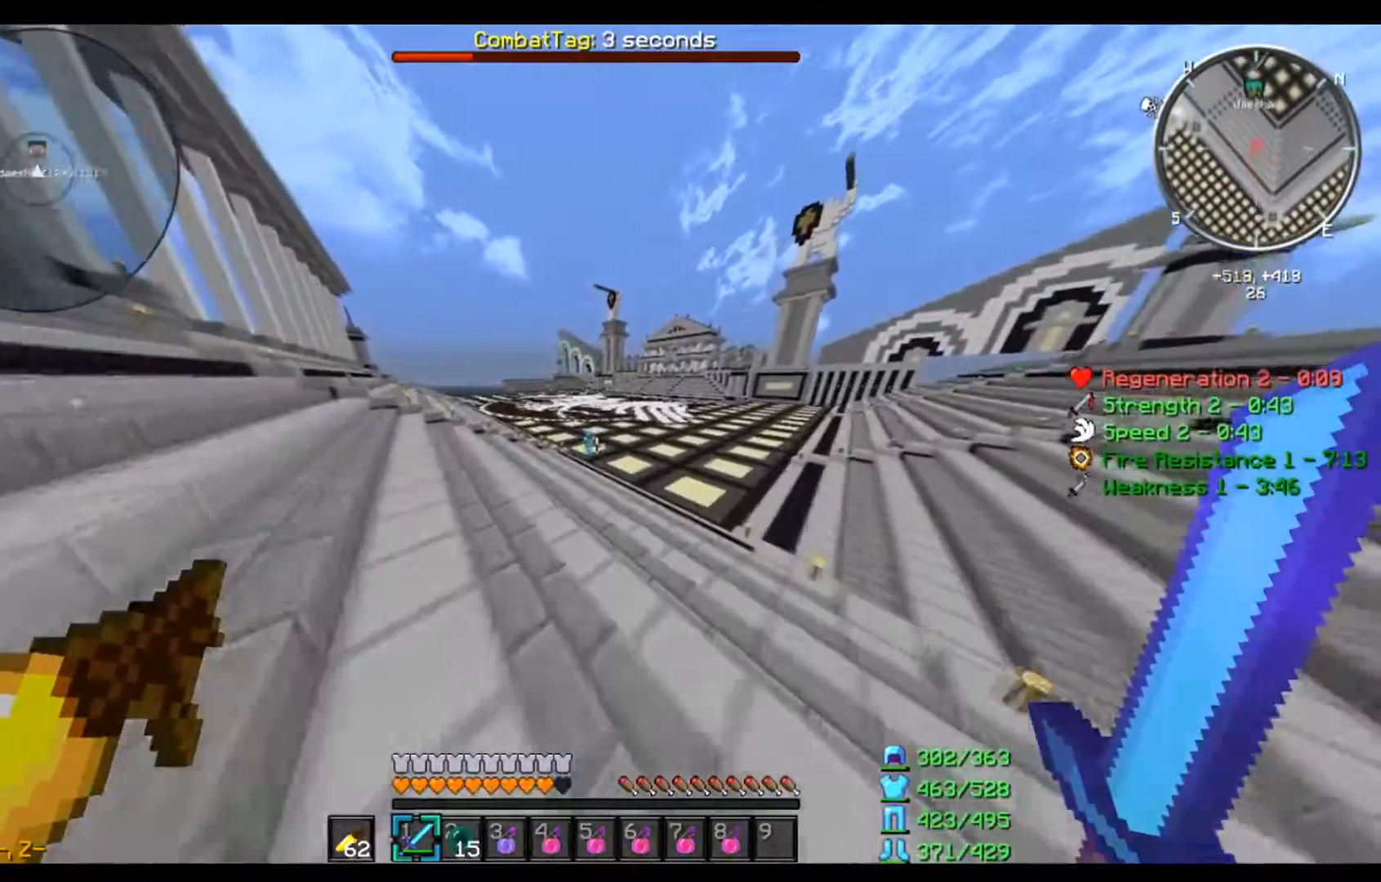
{"keys": ["d", "w"], "mouse": ["right"], "events": [[233, "mouse_left", "down"], [333, "d", "down"], [333, "mouse_left", "up"]]}
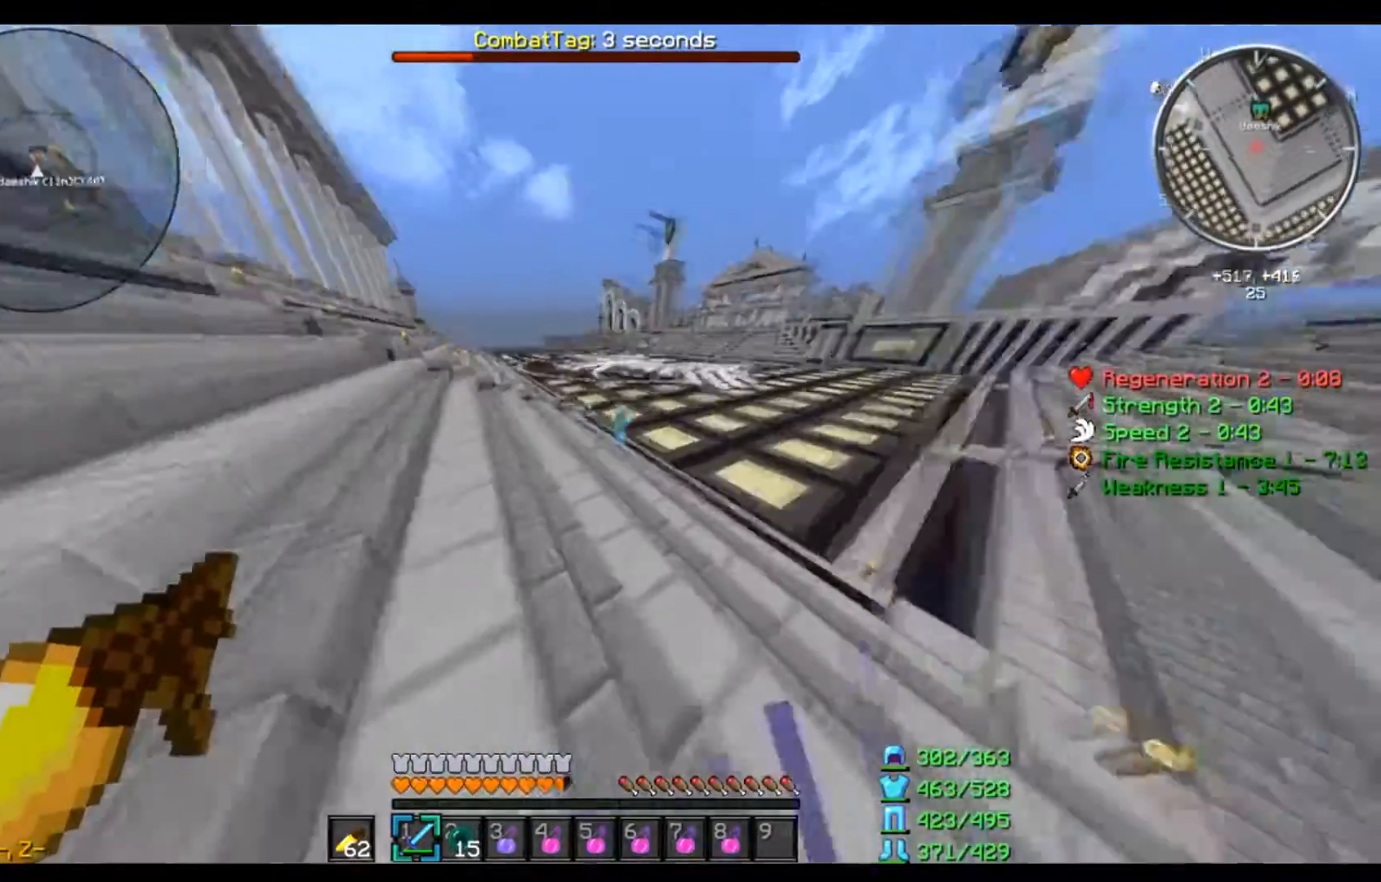
{"keys": ["d", "w"], "mouse": ["left", "right"], "events": [[100, "mouse_left", "down"], [200, "mouse_left", "up"], [234, "mouse_left", "down"]]}
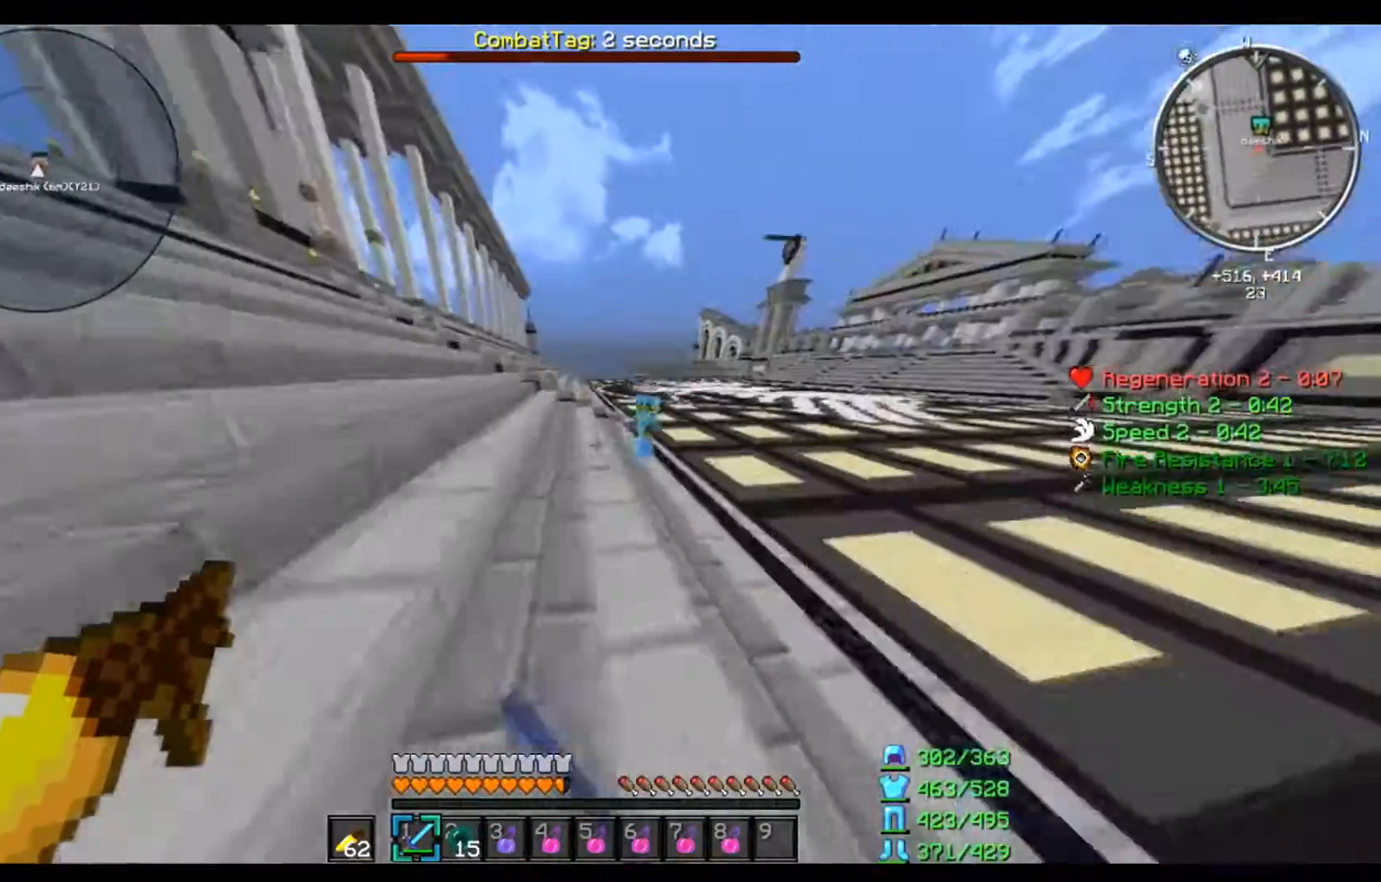
{"keys": ["d", "w"], "mouse": ["left", "right"], "events": [[300, "mouse_left", "up"], [400, "mouse_left", "down"]]}
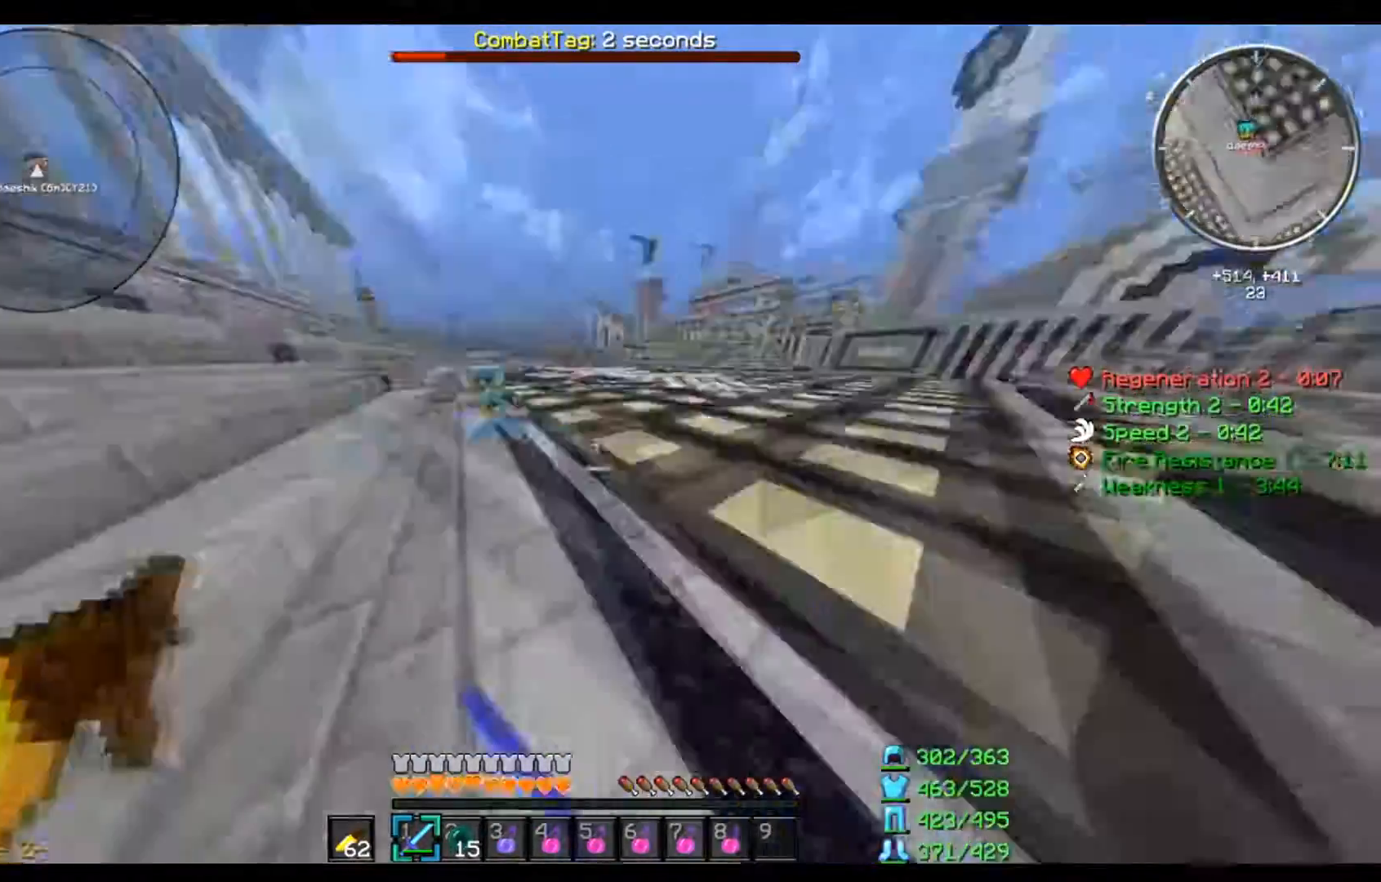
{"keys": ["w"], "mouse": ["left", "right"], "events": [[334, "d", "up"]]}
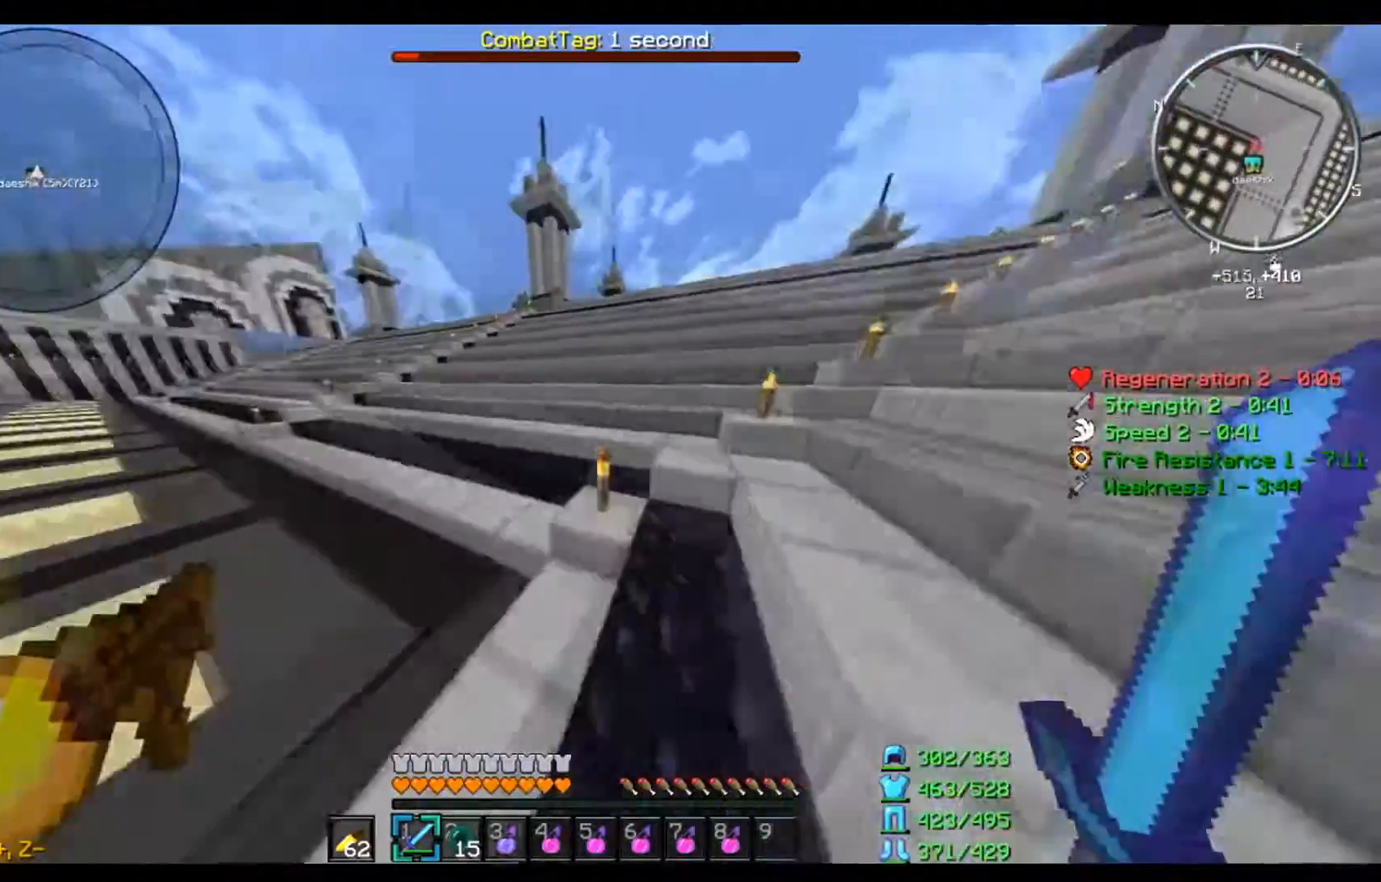
{"keys": ["d", "w"], "mouse": ["left", "right"], "events": [[433, "d", "down"]]}
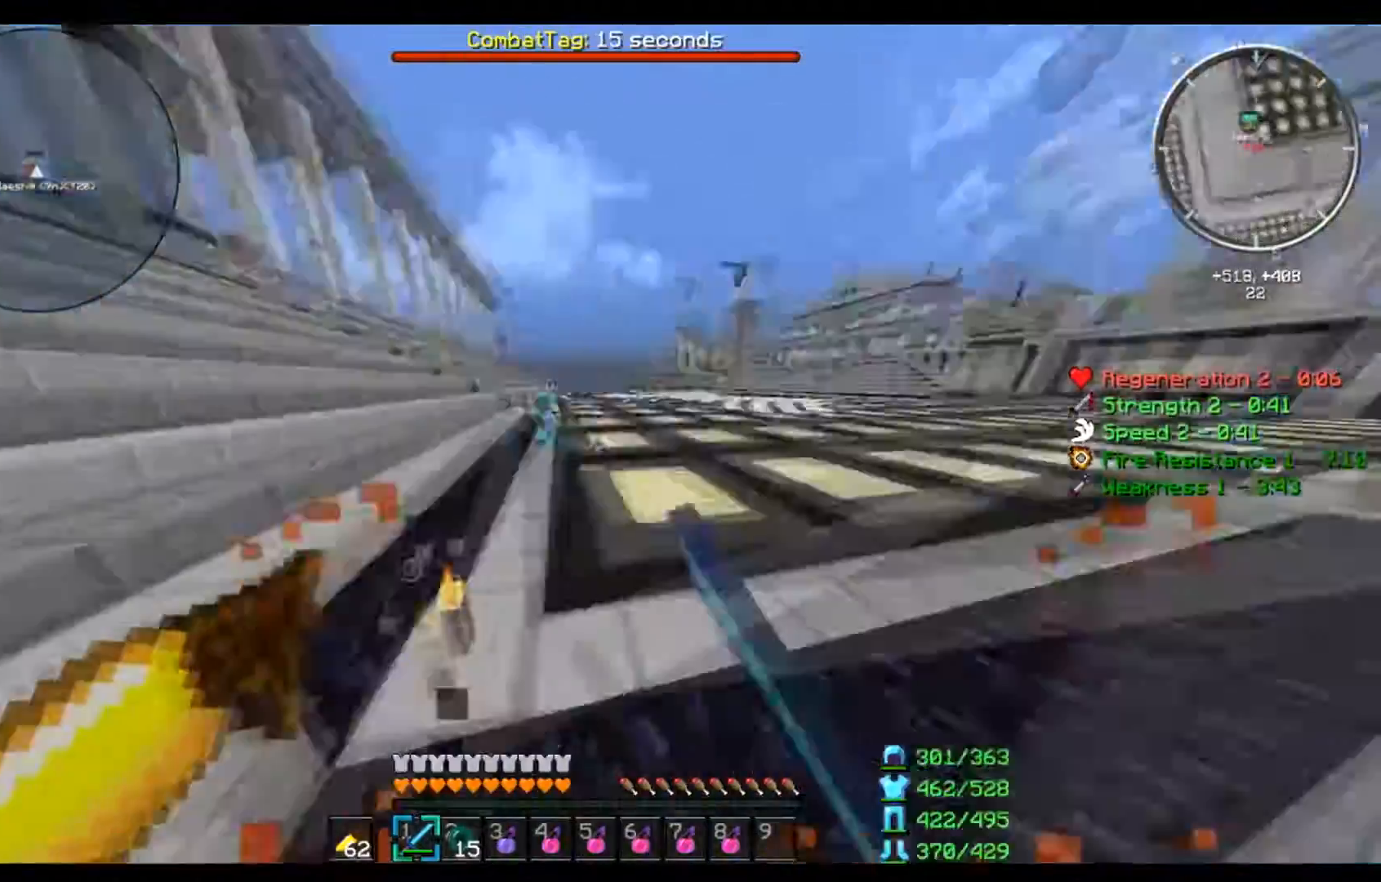
{"keys": ["d", "w"], "mouse": ["right"], "events": [[401, "mouse_left", "up"]]}
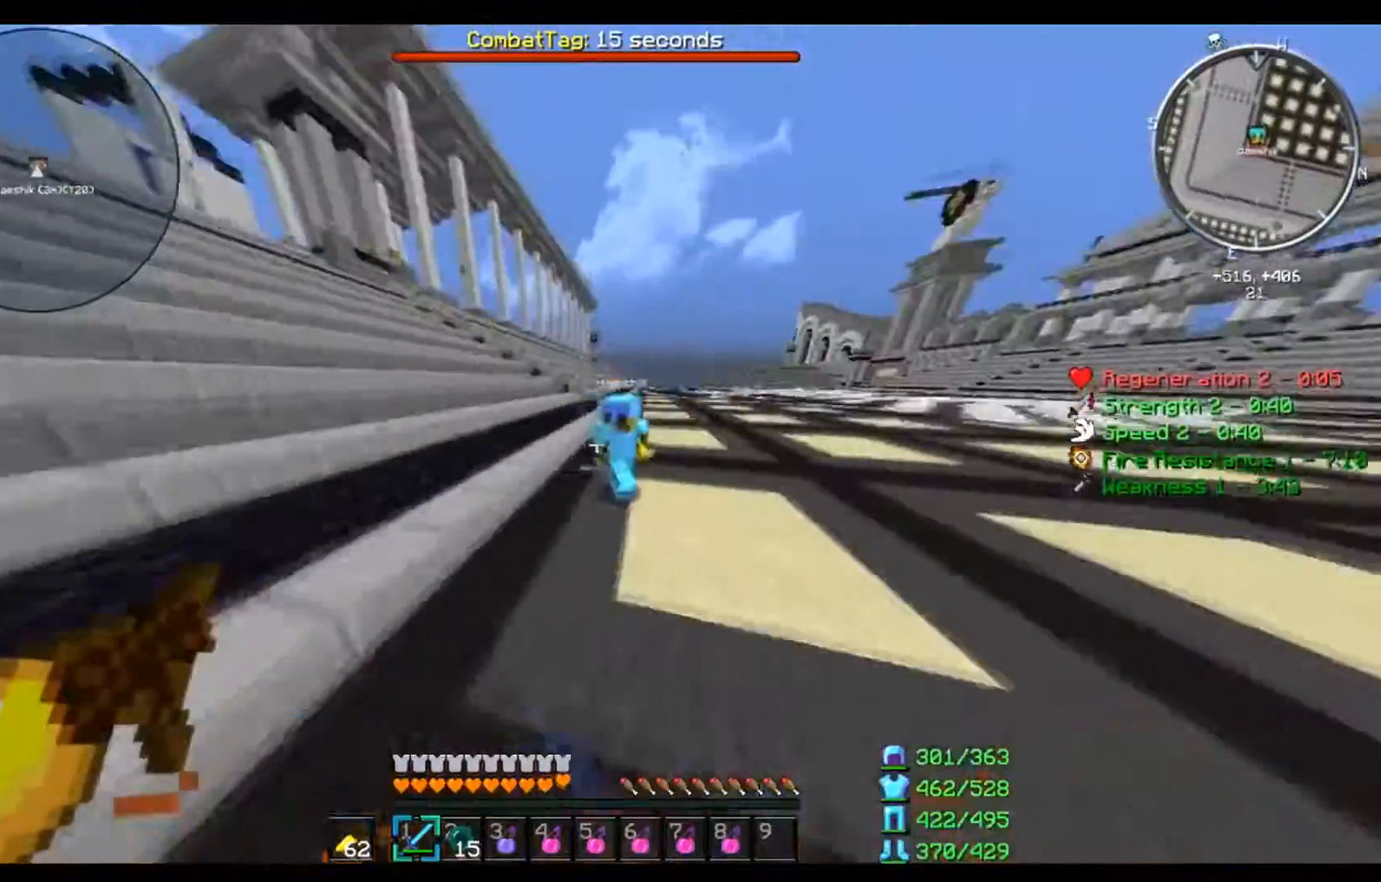
{"keys": ["d"], "mouse": ["left", "right"], "events": [[133, "mouse_left", "down"], [233, "w", "up"], [267, "s", "down"], [433, "s", "up"]]}
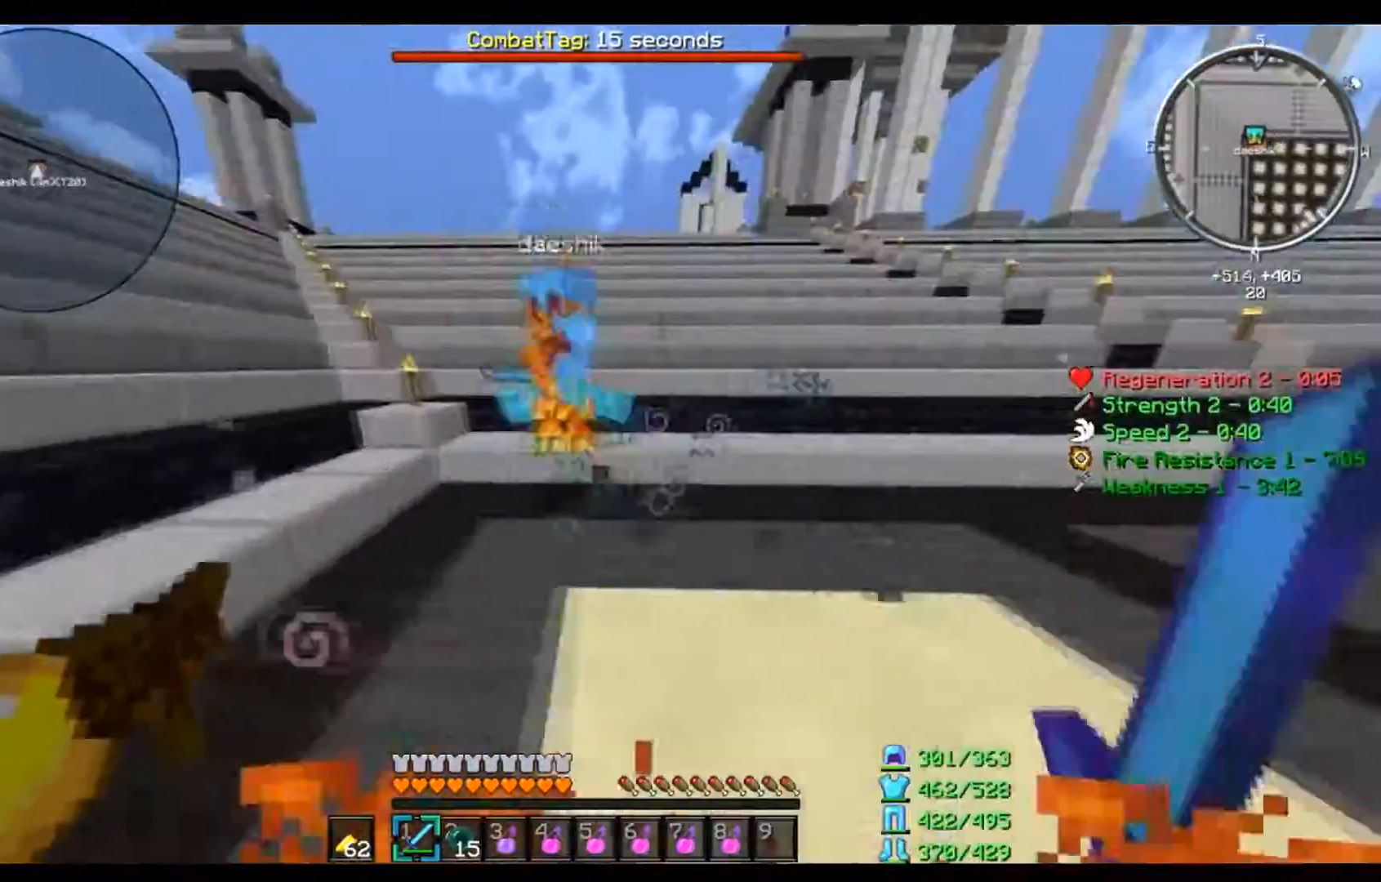
{"keys": ["a", "d", "s"], "mouse": ["right"], "events": [[67, "mouse_left", "up"], [67, "w", "down"], [367, "w", "up"], [434, "a", "down"], [467, "s", "down"]]}
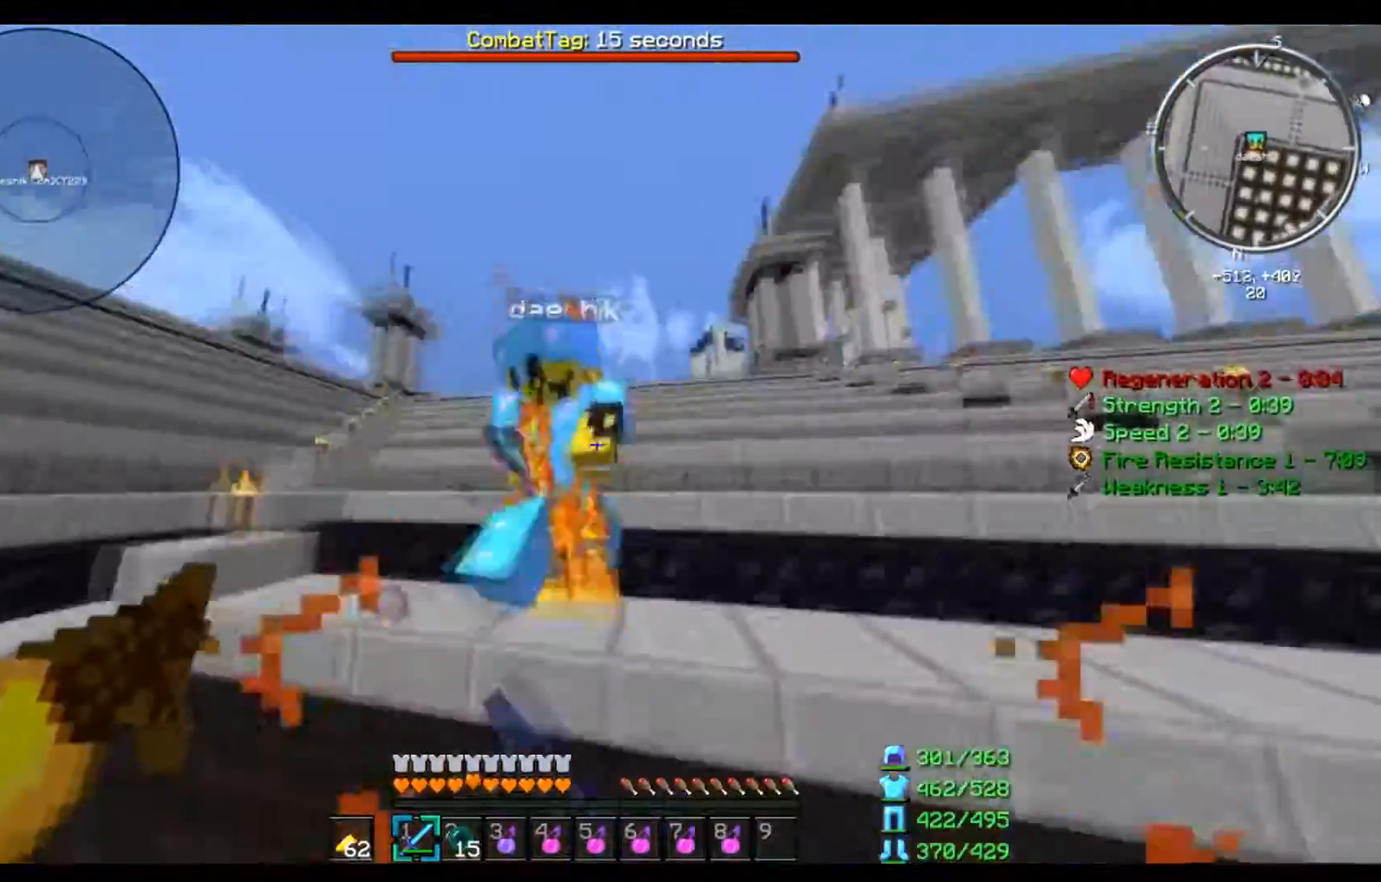
{"keys": ["a", "w"], "mouse": ["right"], "events": [[33, "d", "up"], [133, "s", "up"], [267, "w", "down"]]}
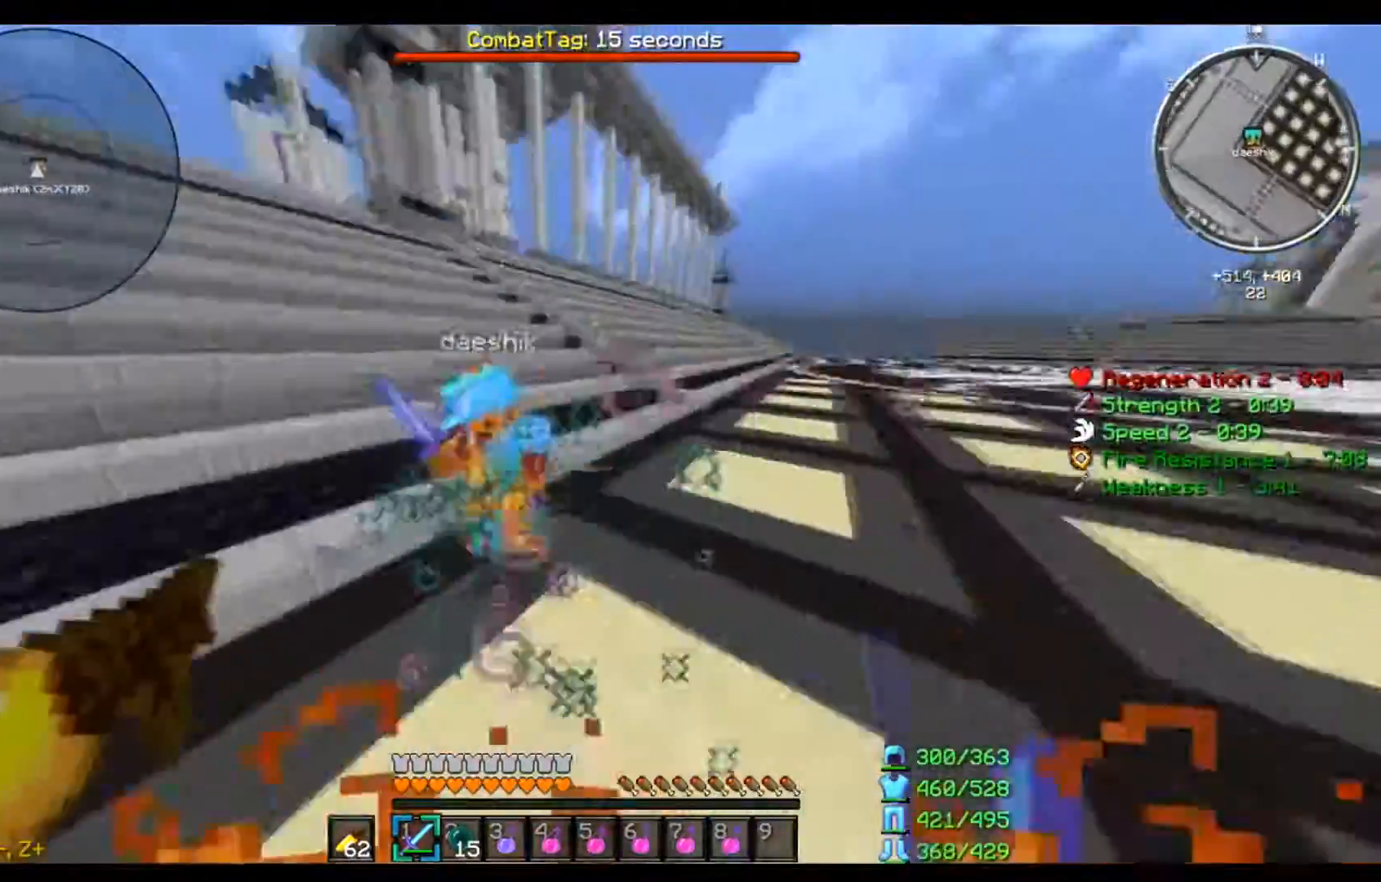
{"keys": ["d", "w"], "mouse": ["right"], "events": [[67, "d", "down"], [134, "a", "up"]]}
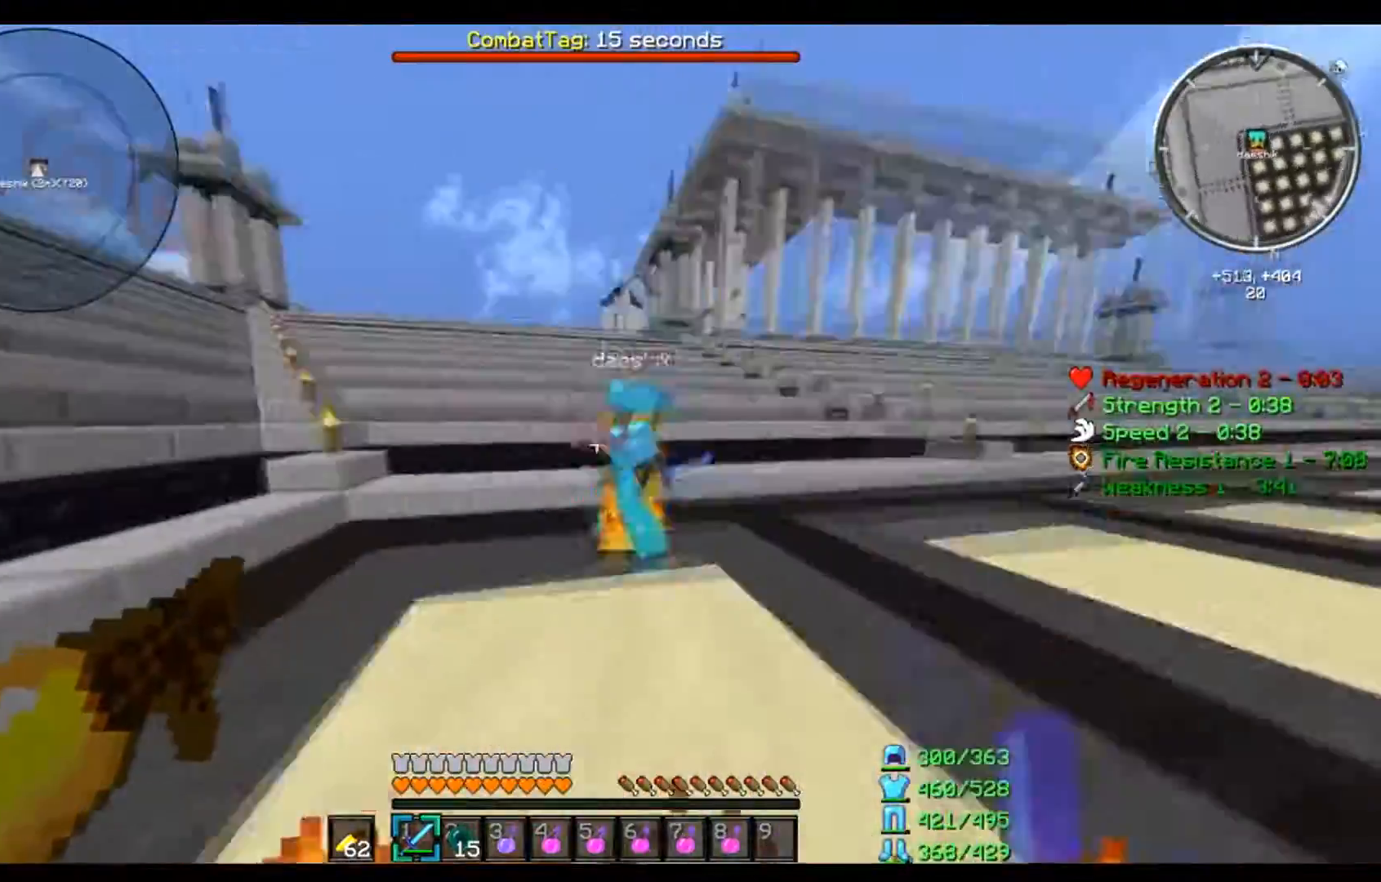
{"keys": ["a", "s"], "mouse": ["left", "right"], "events": [[66, "w", "up"], [133, "a", "down"], [133, "mouse_left", "down"], [166, "s", "down"], [500, "d", "up"]]}
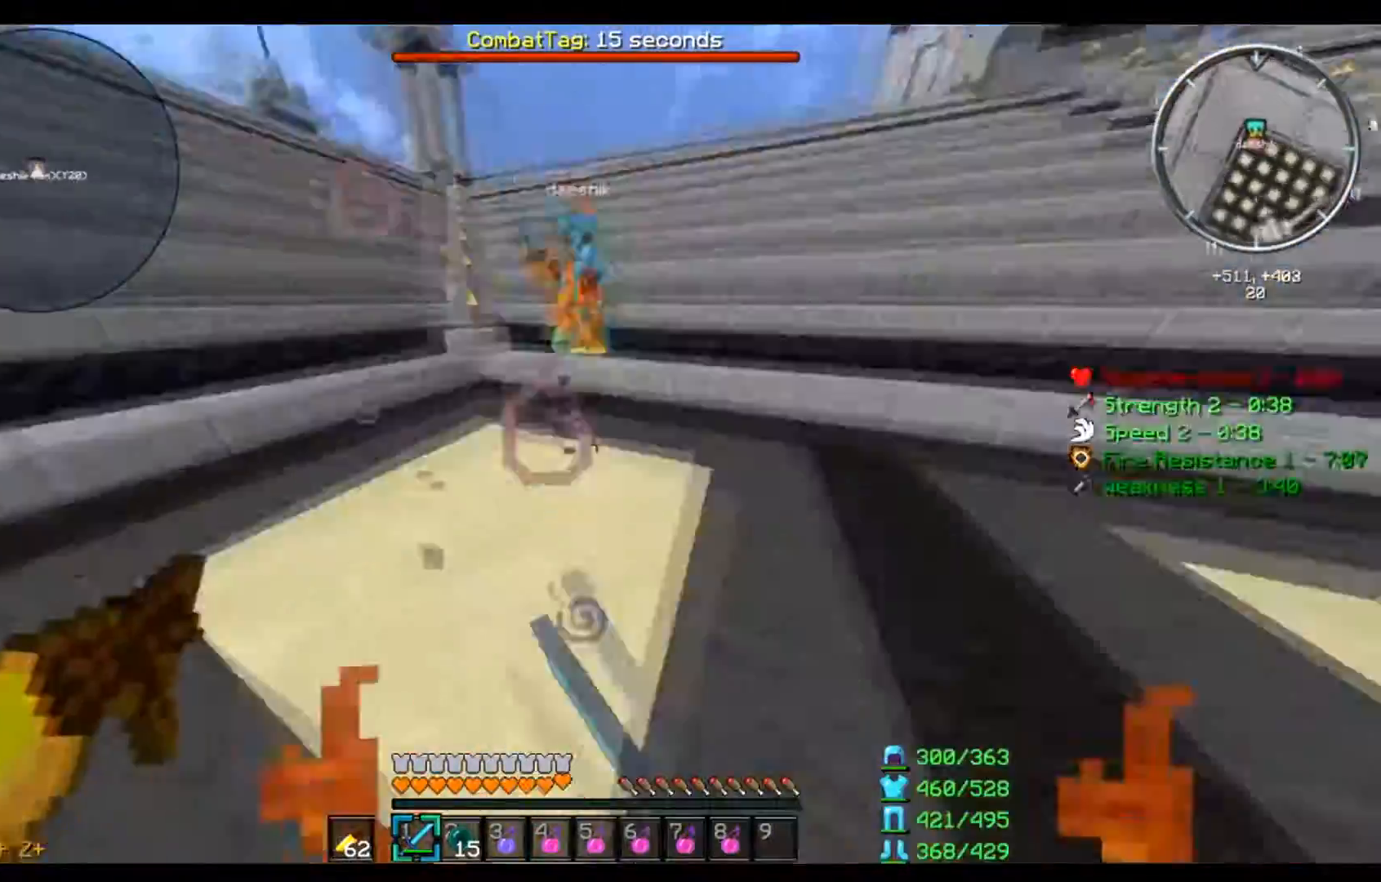
{"keys": ["a", "d", "s"], "mouse": ["left"], "events": [[234, "mouse_right", "up"], [367, "d", "down"]]}
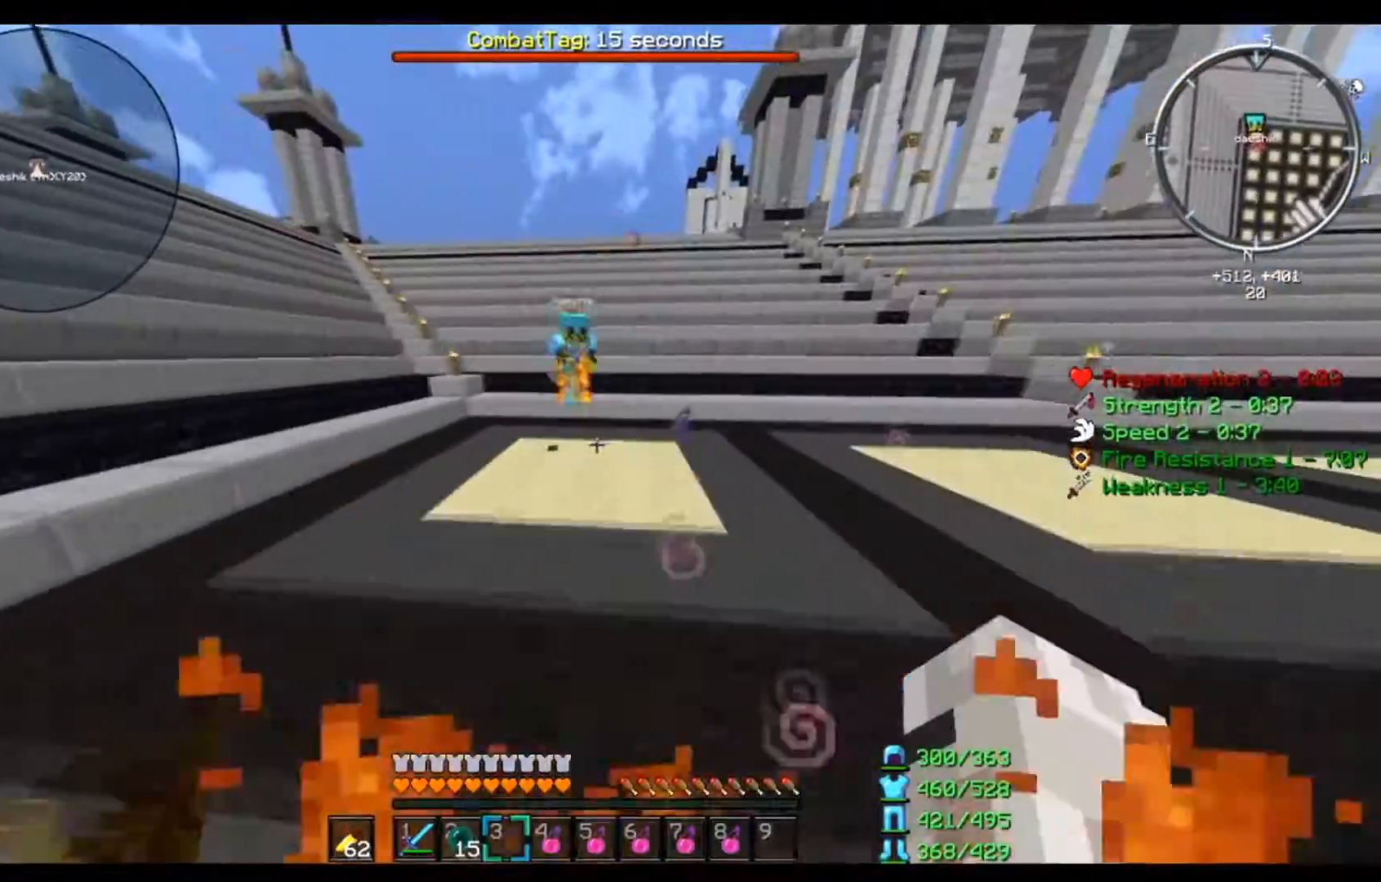
{"keys": ["d"], "mouse": ["left"], "events": [[433, "a", "up"], [433, "s", "up"]]}
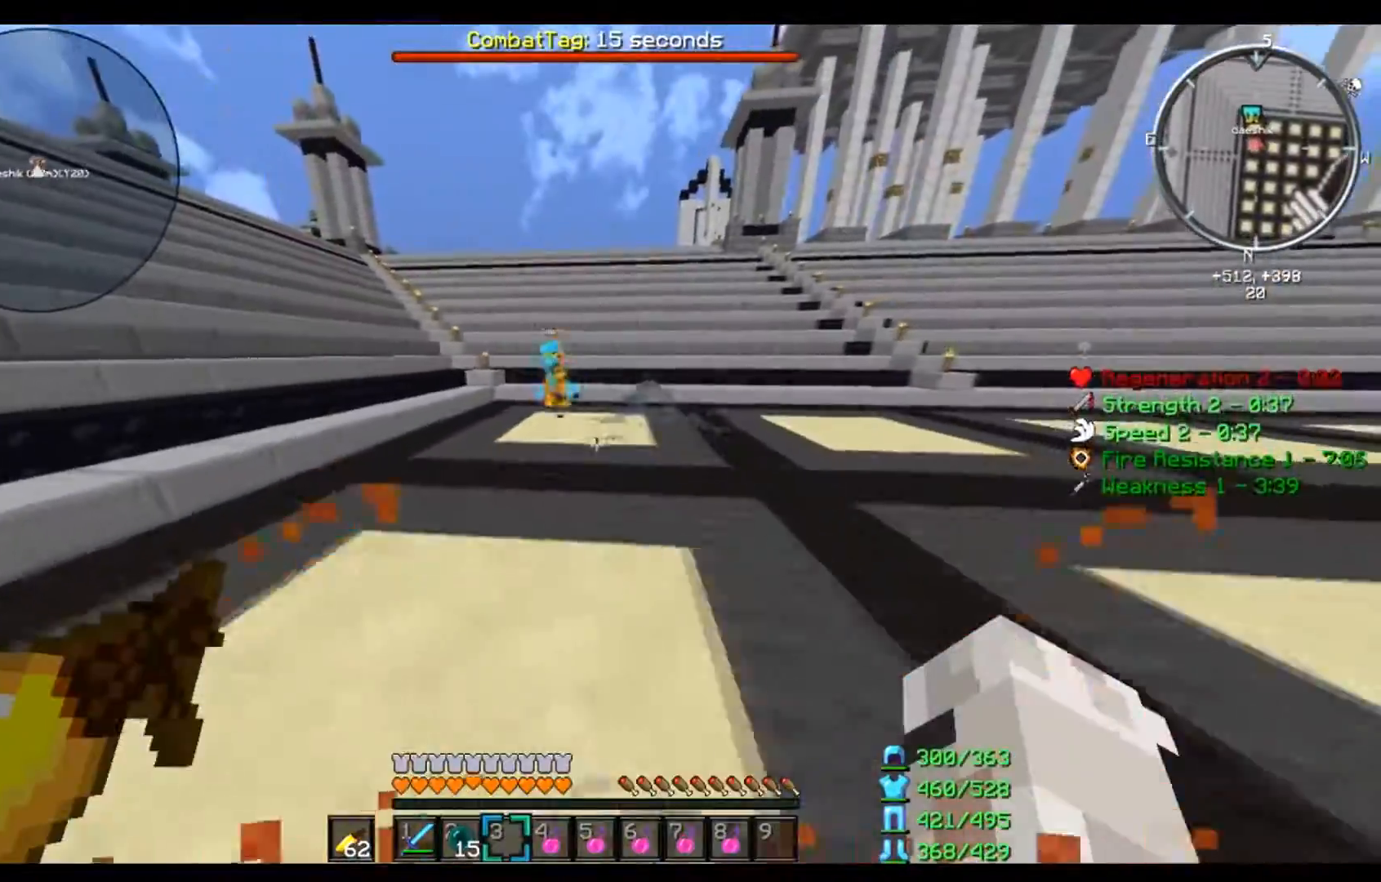
{"keys": ["d", "w"], "mouse": ["left"], "events": [[33, "w", "down"]]}
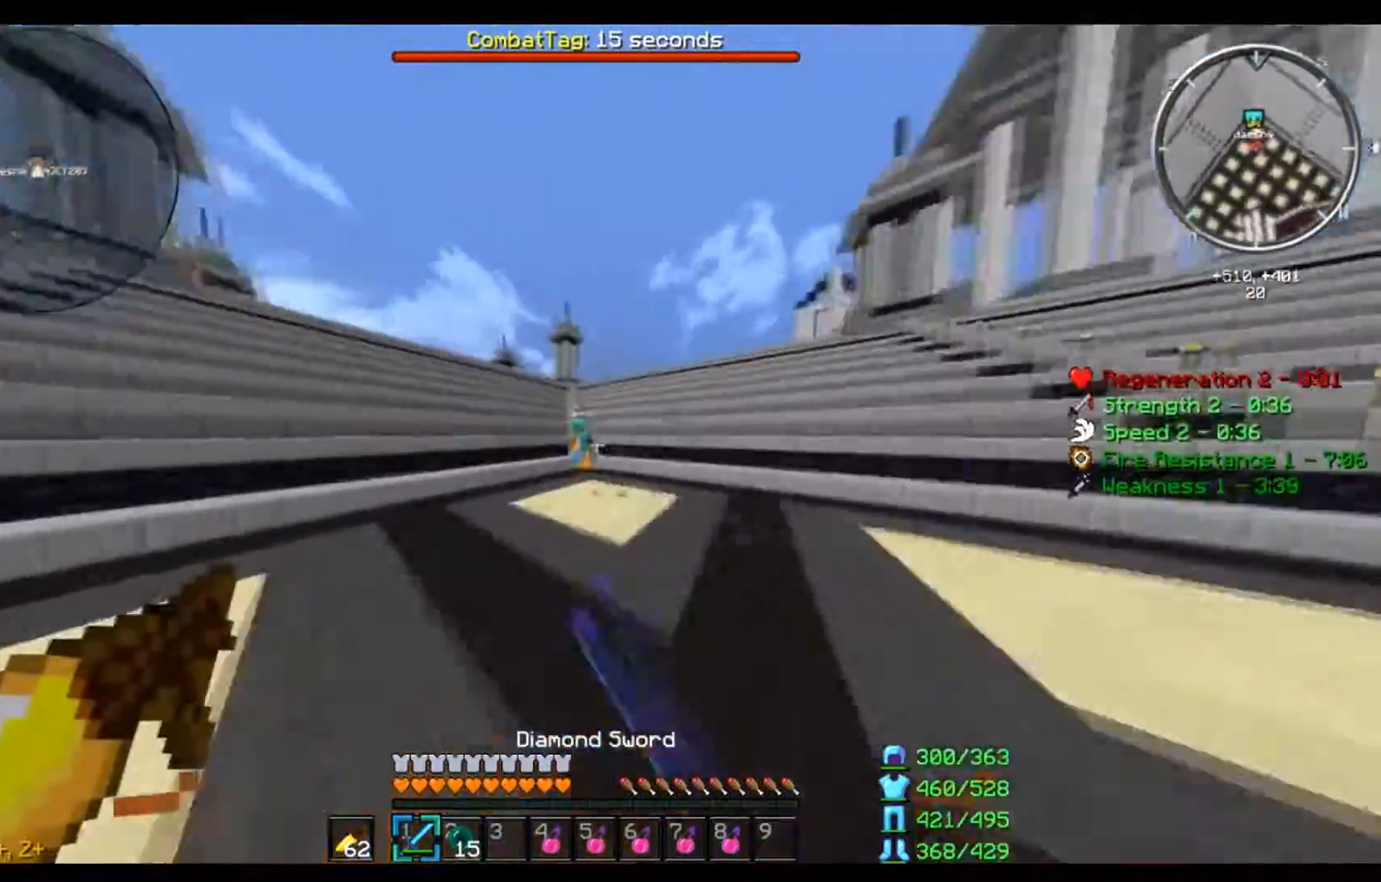
{"keys": ["d", "w"], "mouse": ["left"], "events": []}
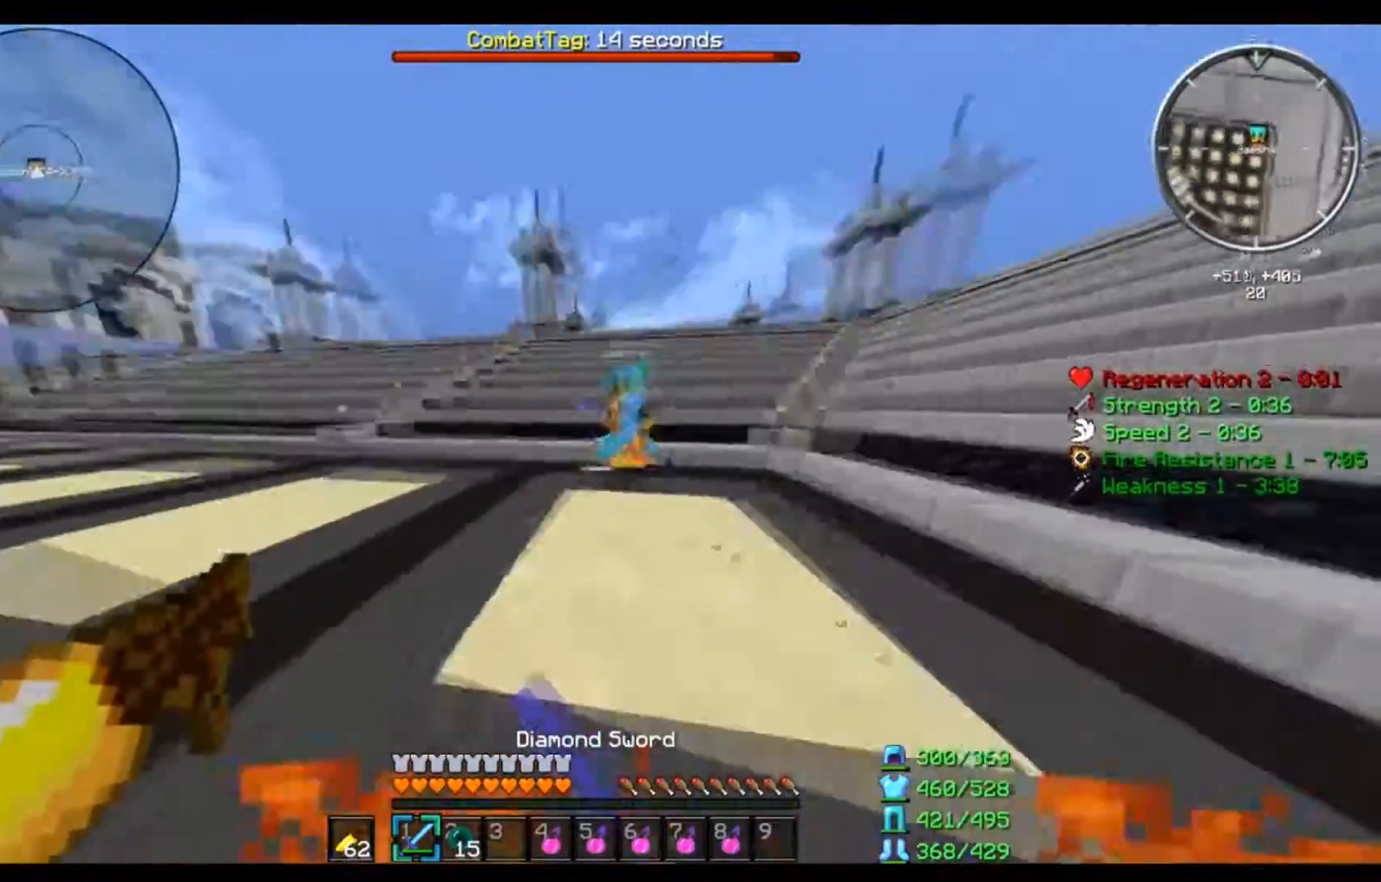
{"keys": ["a", "s"], "mouse": ["left"], "events": [[167, "a", "down"], [167, "d", "up"], [434, "w", "up"], [501, "s", "down"]]}
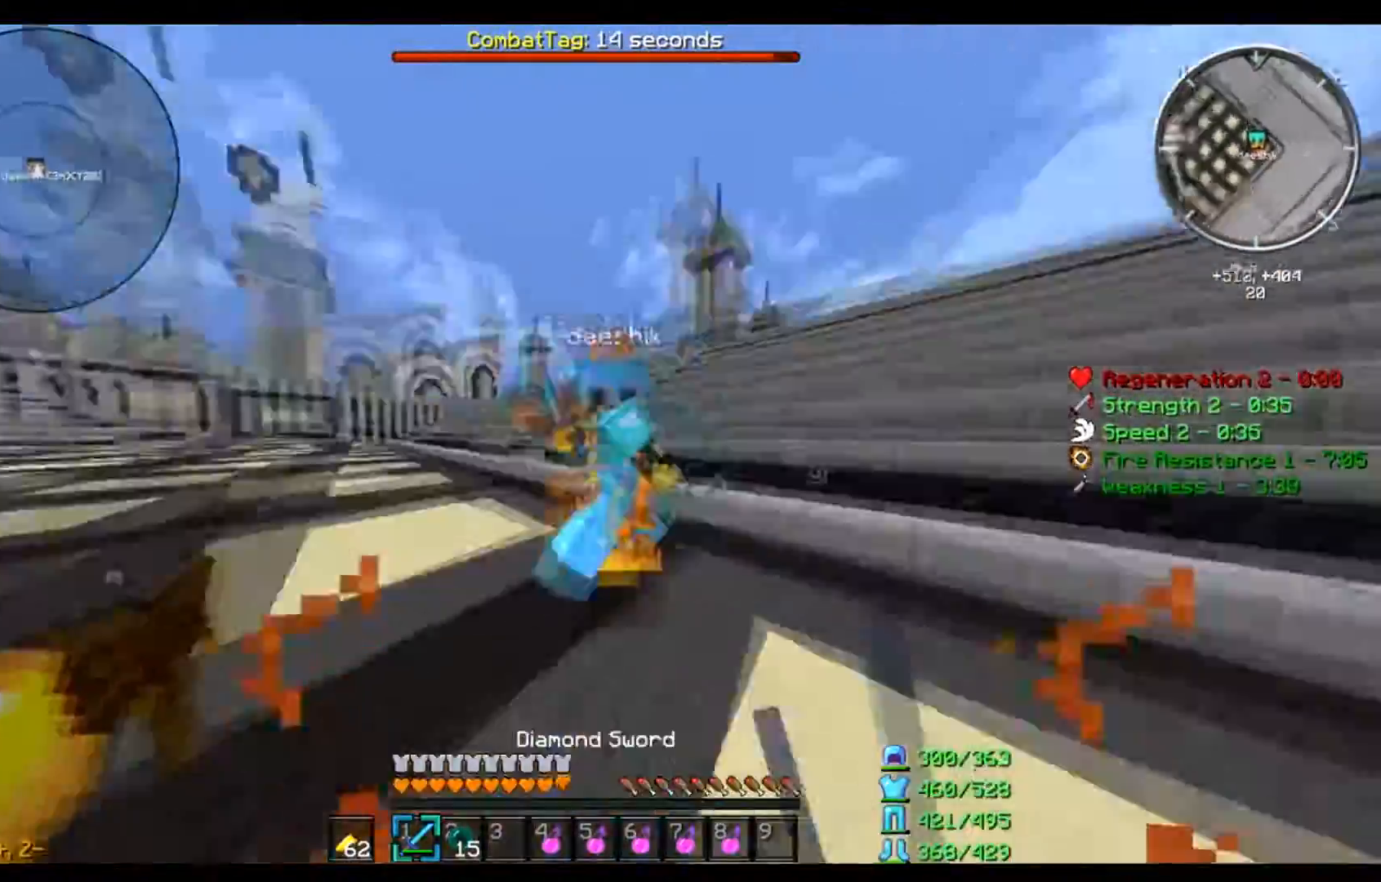
{"keys": ["a", "w"], "mouse": ["left"], "events": [[233, "s", "up"], [267, "w", "down"]]}
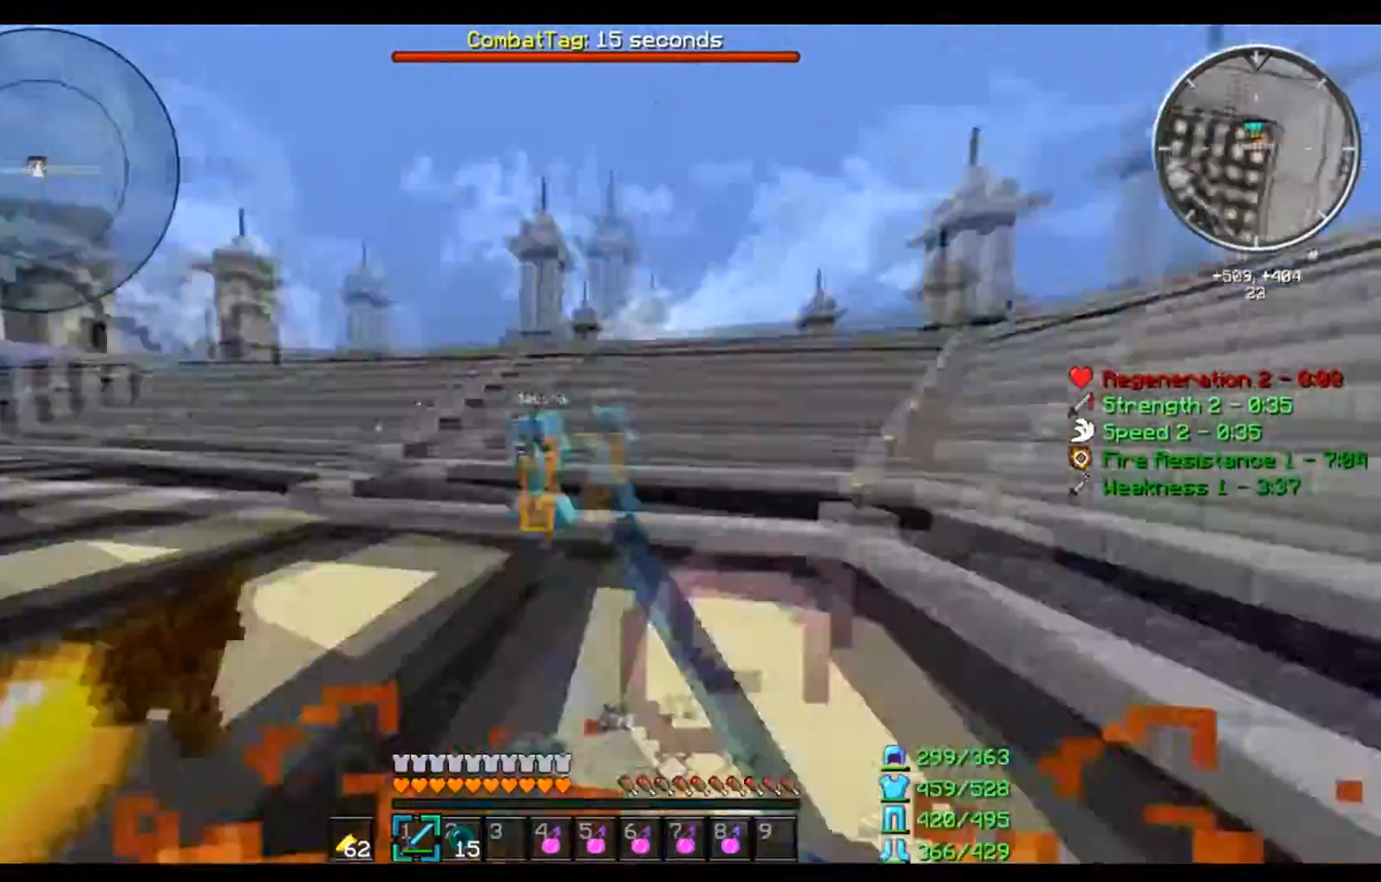
{"keys": ["a", "w"], "mouse": ["left"], "events": []}
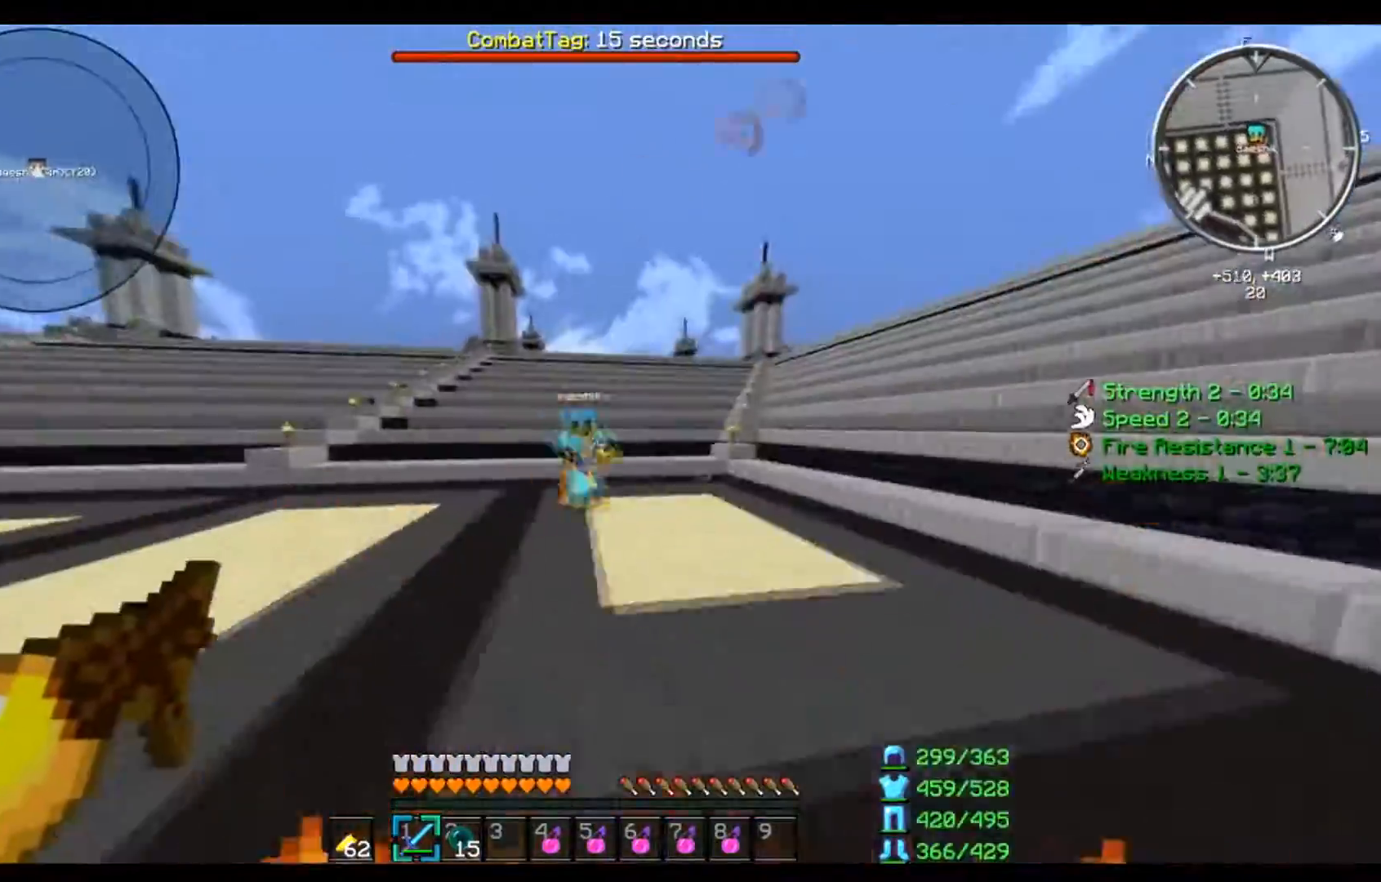
{"keys": ["d"], "mouse": [], "events": [[33, "mouse_left", "up"], [166, "d", "down"], [300, "a", "up"], [433, "w", "up"]]}
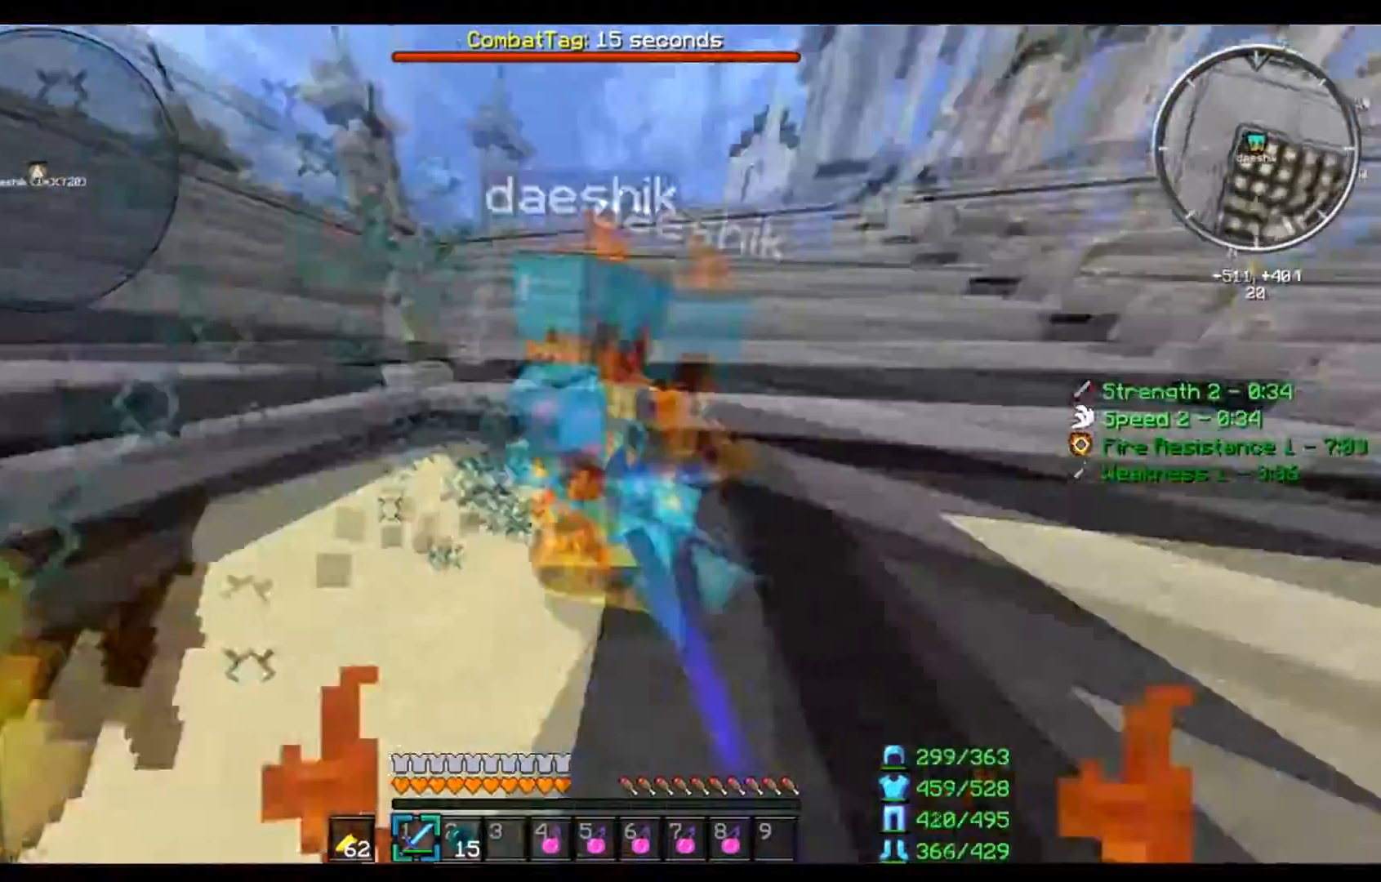
{"keys": ["d", "w"], "mouse": [], "events": [[34, "s", "down"], [134, "s", "up"], [167, "w", "down"]]}
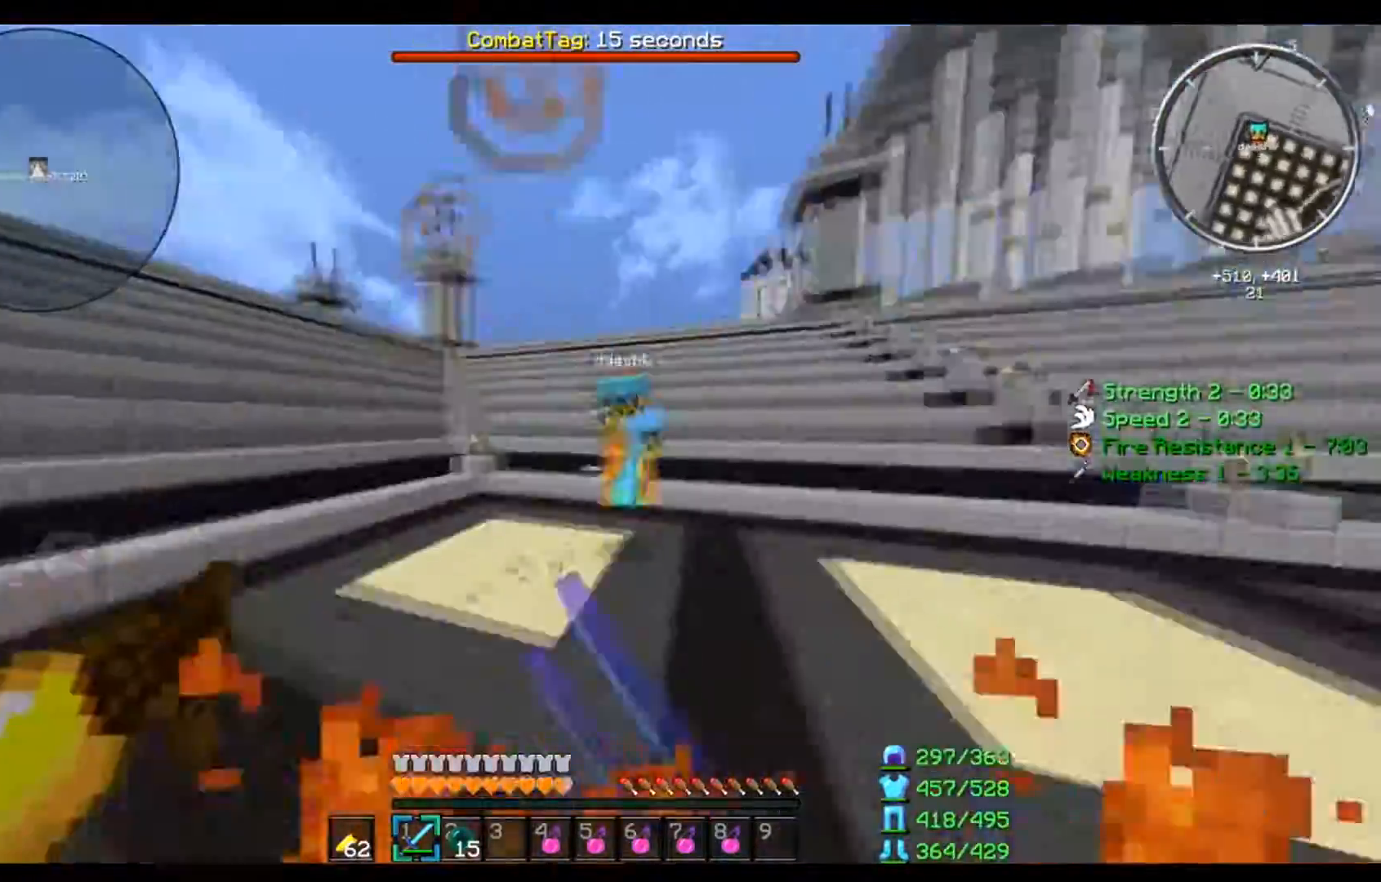
{"keys": ["w"], "mouse": ["left"], "events": [[66, "mouse_left", "down"], [433, "d", "up"]]}